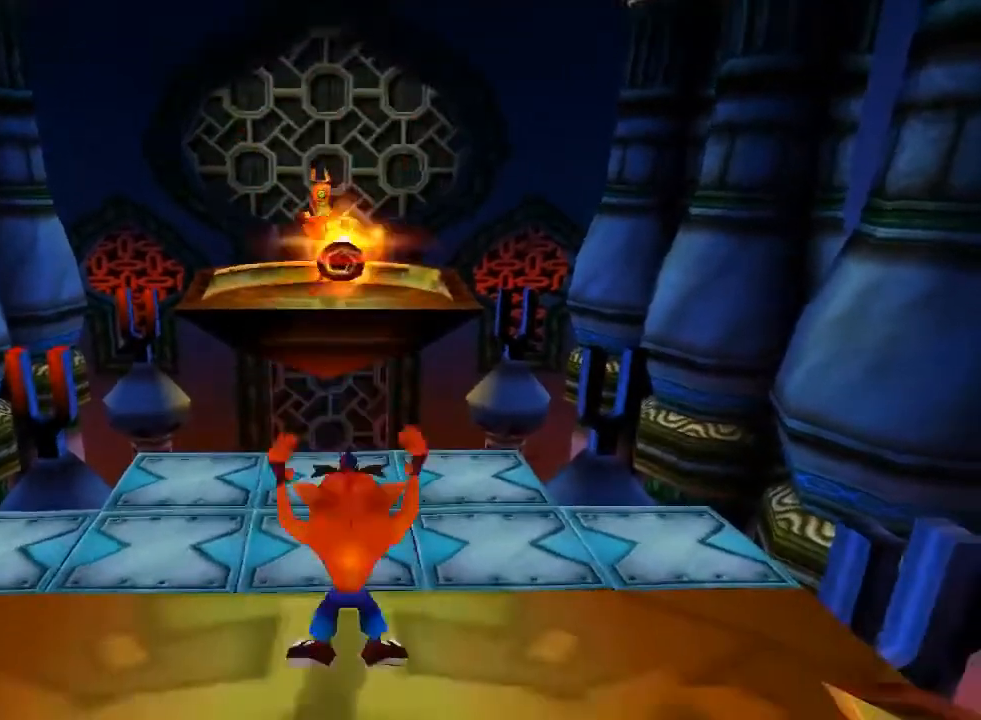
Gameplay with a controller (PlayStation layout); each line is a JSON object with the inputs held at the frame after it (dt_ms = milliseconds from this image to that frame). "events" lists button and stick changes between this image and that frame as [ms after this image, input, new state], when the widget could be followed in between. Not read: L3 R3 right_stick.
{"dt_ms": 500, "buttons": ["CIRCLE"], "left_stick": "center", "events": [[200, "CIRCLE", "down"]]}
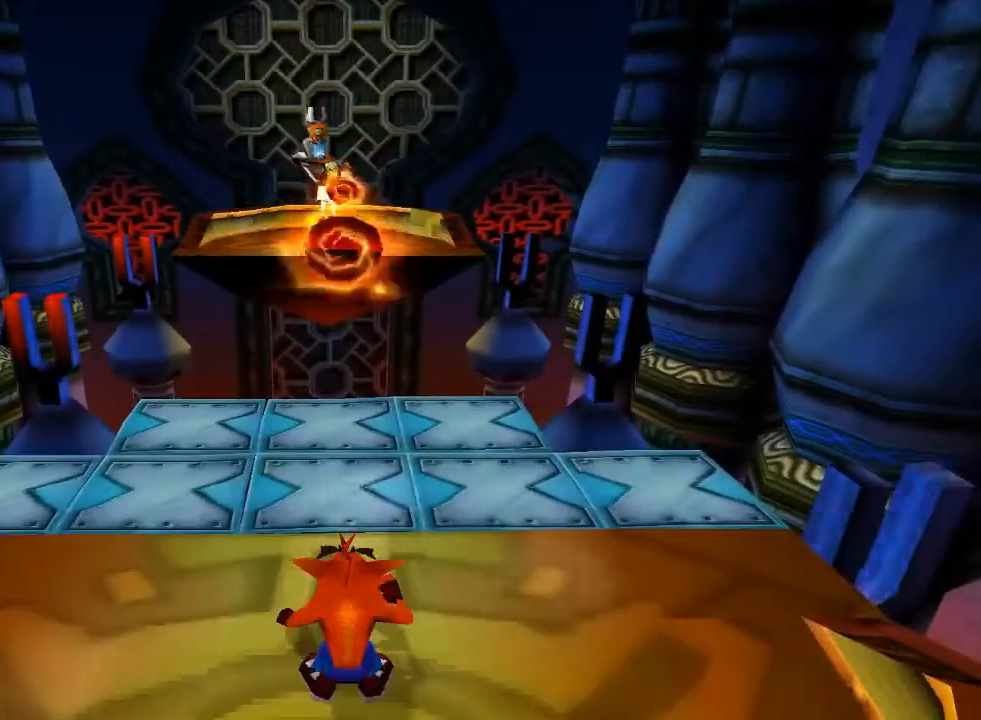
{"dt_ms": 500, "buttons": ["CIRCLE"], "left_stick": "center", "events": []}
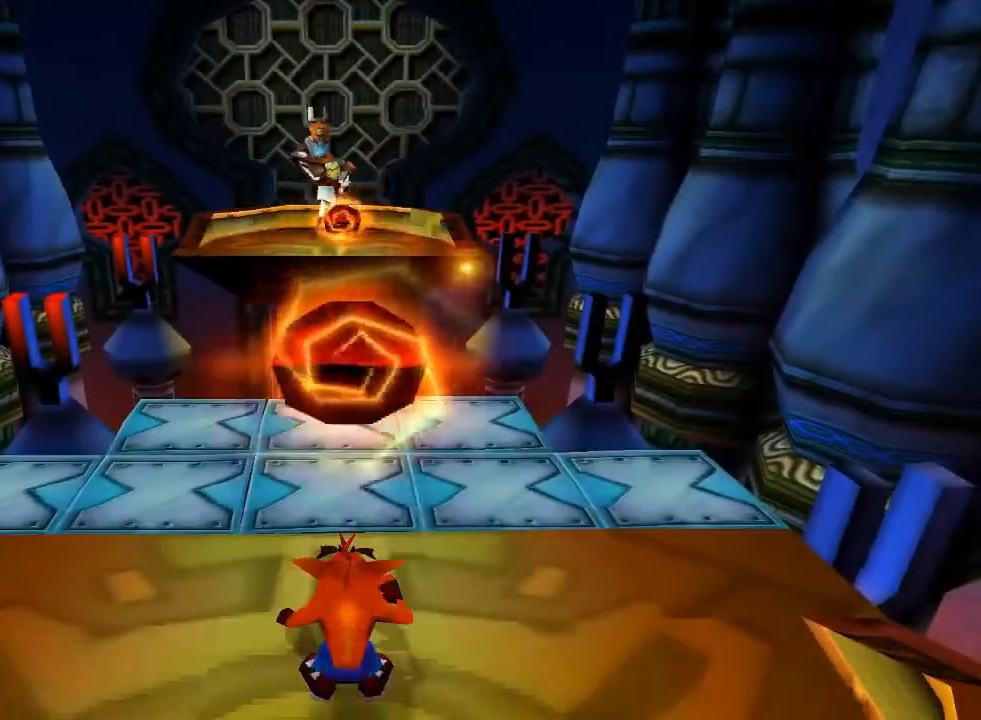
{"dt_ms": 500, "buttons": ["CROSS"], "left_stick": "center", "events": [[367, "CIRCLE", "up"], [400, "CROSS", "down"]]}
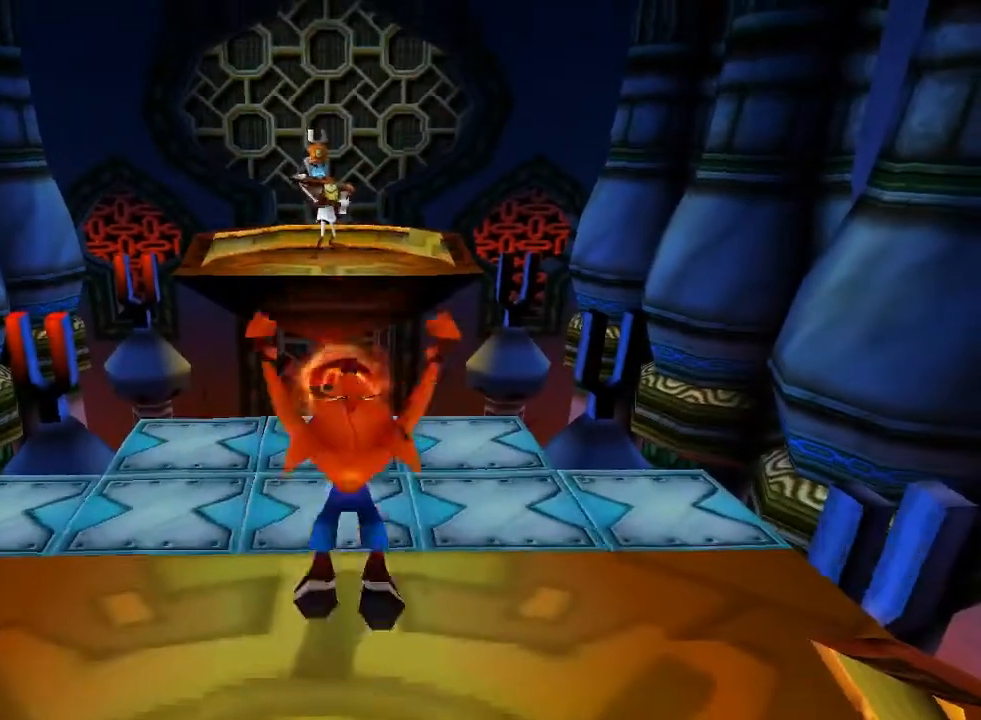
{"dt_ms": 500, "buttons": ["CROSS"], "left_stick": "center", "events": [[33, "CROSS", "up"], [167, "CROSS", "down"]]}
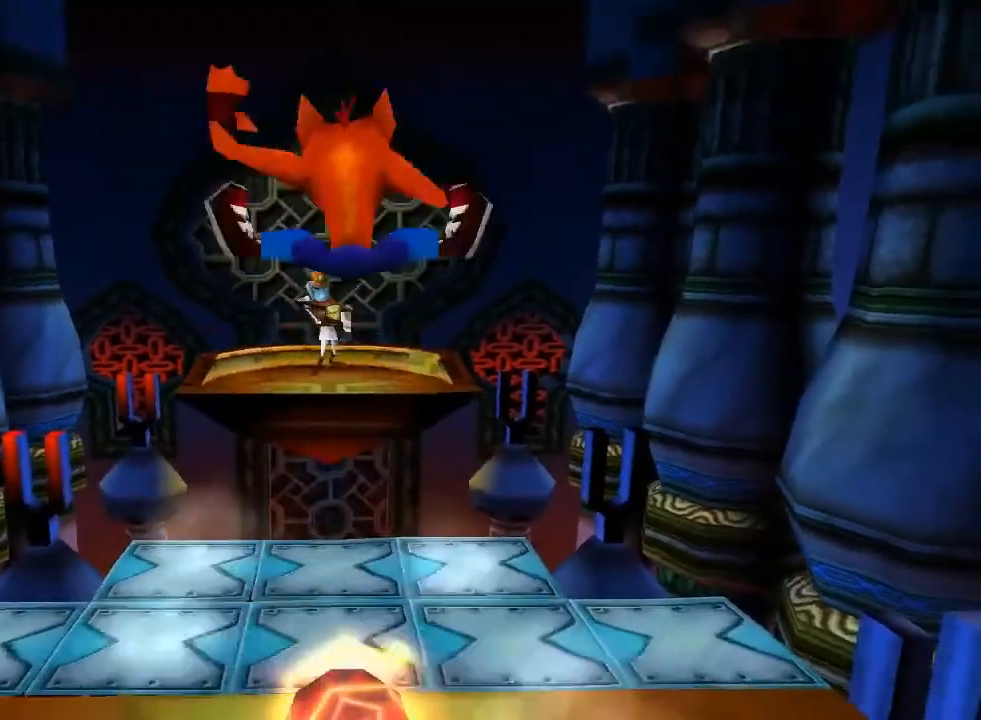
{"dt_ms": 500, "buttons": [], "left_stick": "center", "events": [[100, "CROSS", "up"], [400, "DPAD_UP", "down"], [467, "DPAD_UP", "up"]]}
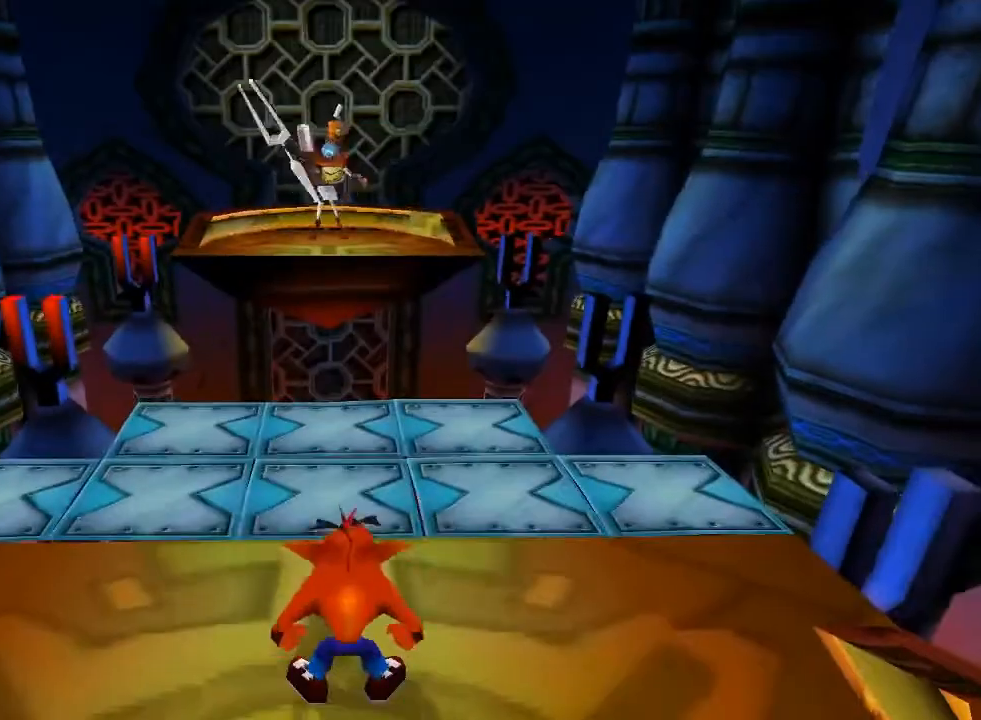
{"dt_ms": 500, "buttons": [], "left_stick": "center", "events": []}
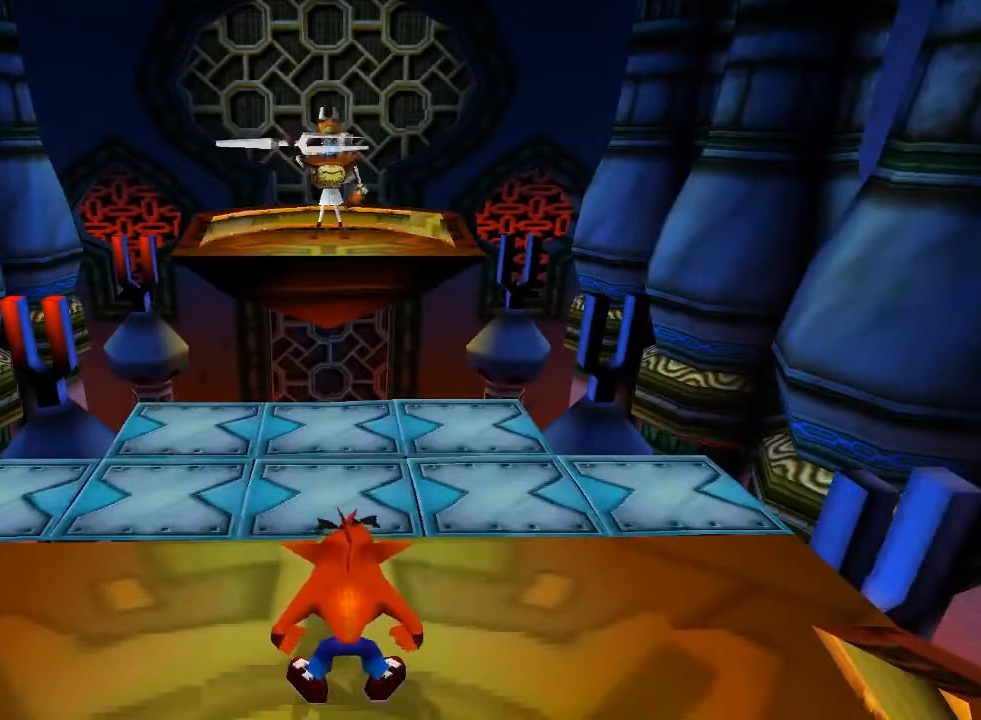
{"dt_ms": 500, "buttons": [], "left_stick": "center", "events": [[367, "CROSS", "down"], [400, "CROSS", "up"], [433, "CROSS", "down"], [500, "CROSS", "up"]]}
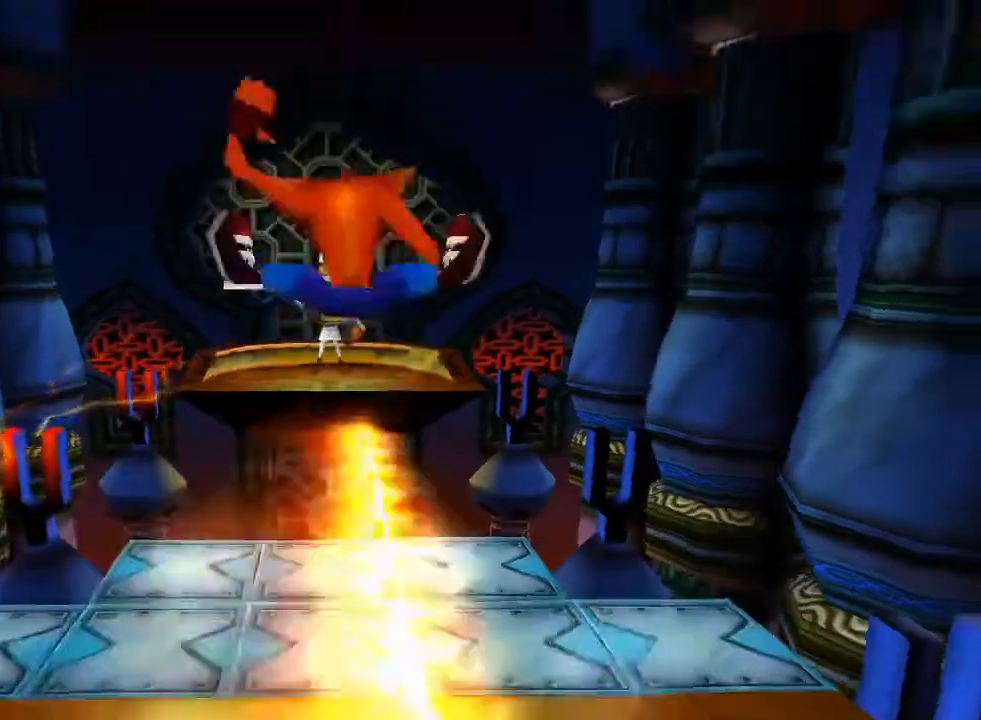
{"dt_ms": 500, "buttons": [], "left_stick": "center", "events": []}
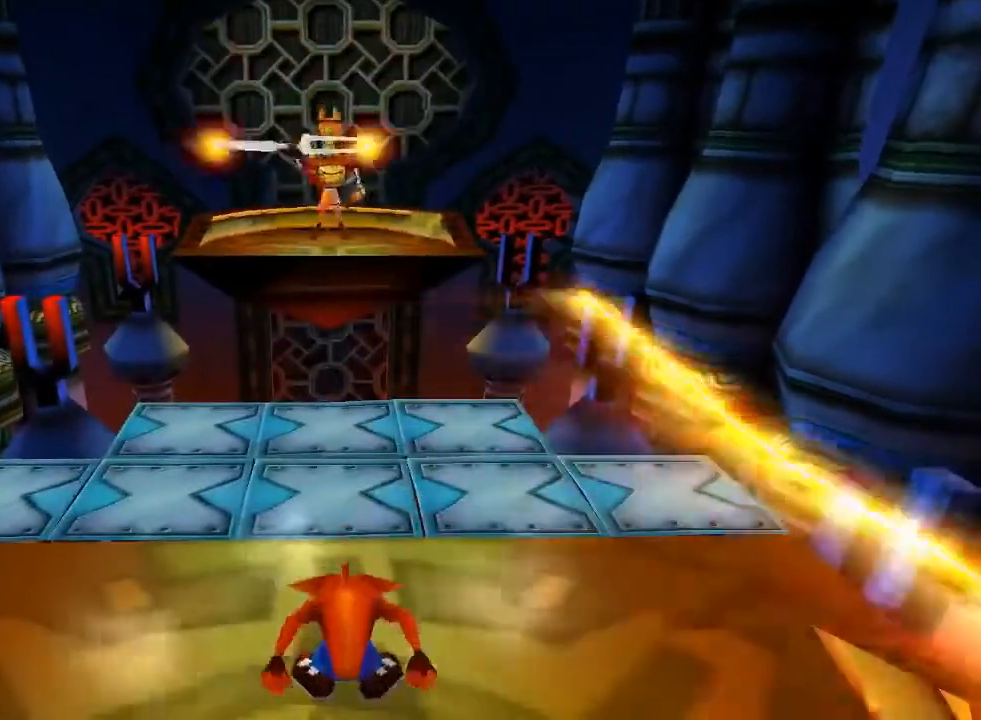
{"dt_ms": 500, "buttons": ["CROSS"], "left_stick": "center", "events": [[100, "CROSS", "down"]]}
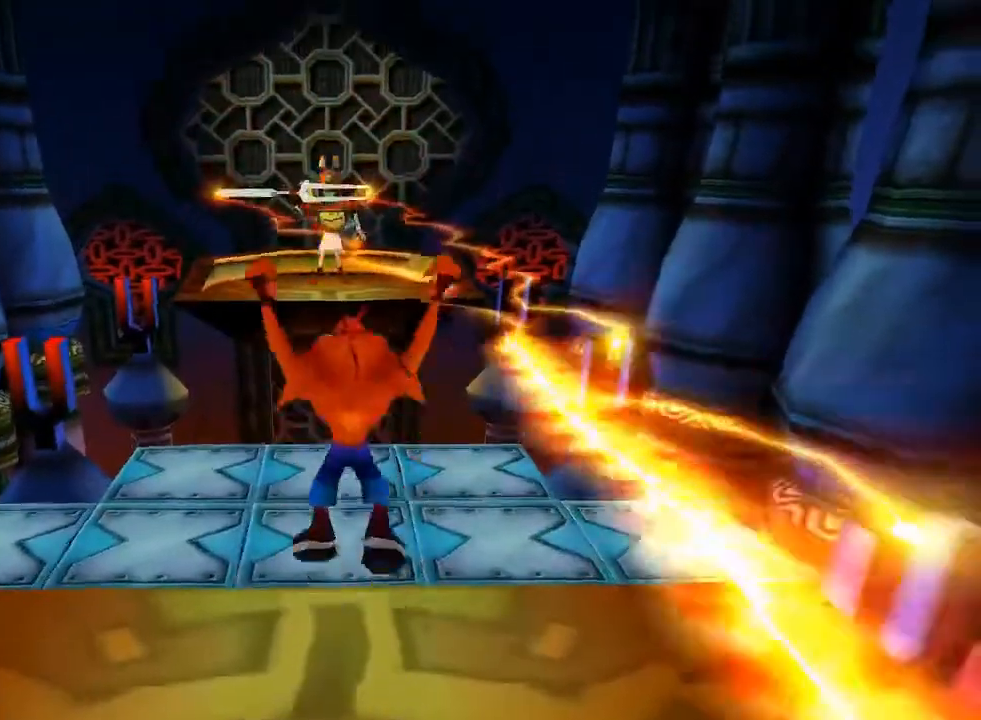
{"dt_ms": 500, "buttons": [], "left_stick": "center", "events": [[100, "DPAD_RIGHT", "down"], [133, "DPAD_RIGHT", "up"], [233, "DPAD_LEFT", "down"], [267, "CROSS", "up"], [267, "DPAD_LEFT", "up"], [300, "DPAD_LEFT", "down"], [333, "DPAD_LEFT", "up"]]}
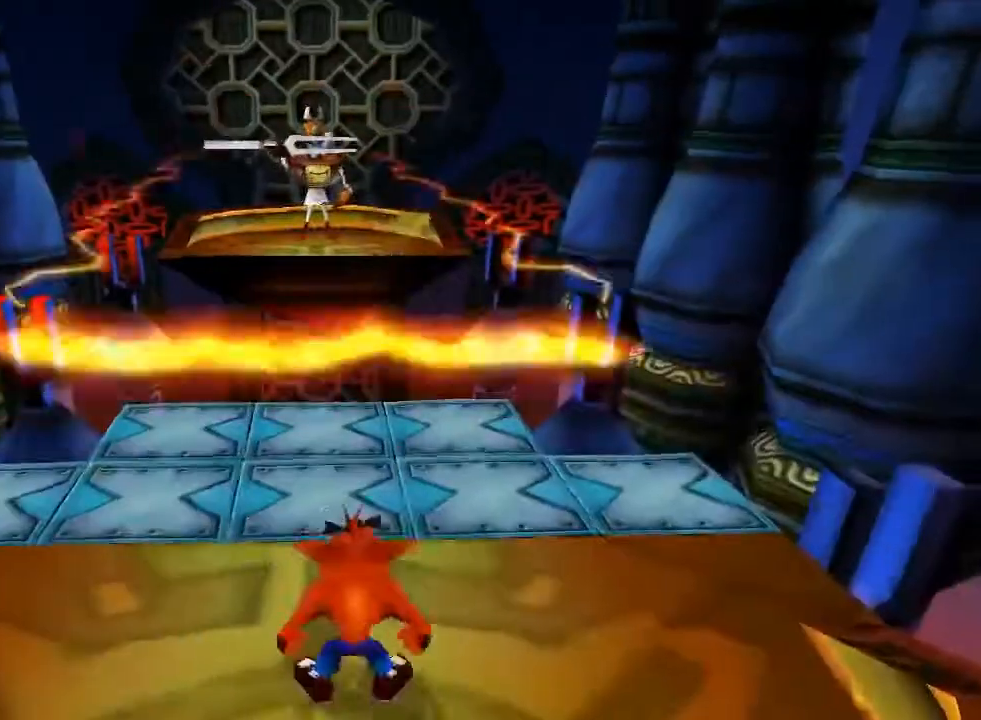
{"dt_ms": 500, "buttons": ["CROSS"], "left_stick": "center", "events": [[67, "CROSS", "down"], [133, "CROSS", "up"], [167, "CROSS", "down"]]}
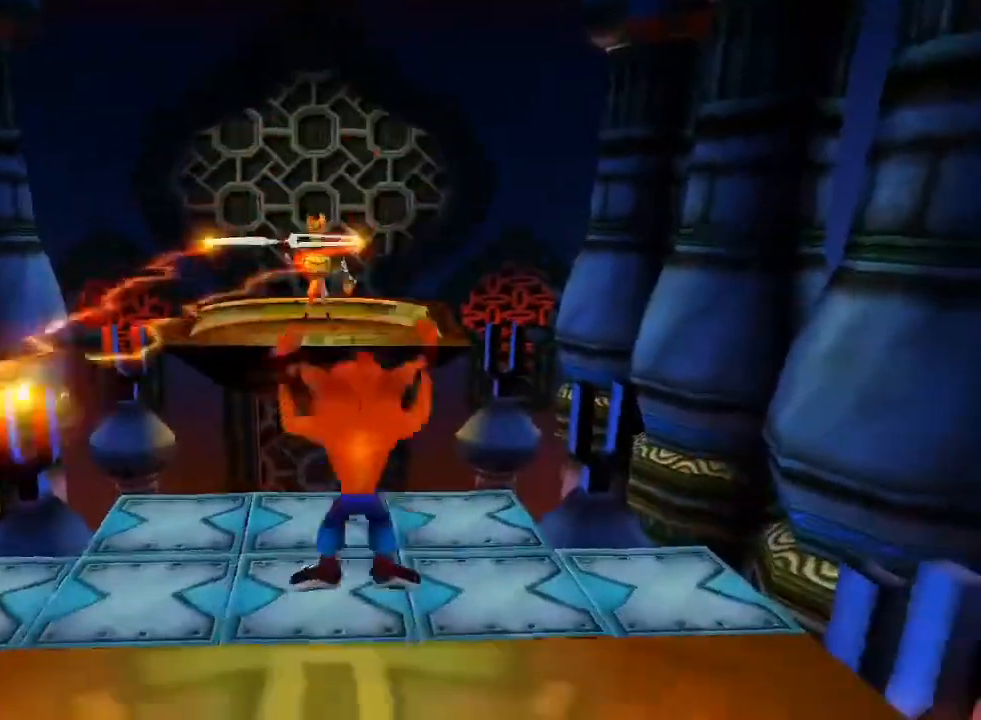
{"dt_ms": 500, "buttons": ["CROSS"], "left_stick": "center", "events": [[33, "CROSS", "up"], [333, "CROSS", "down"]]}
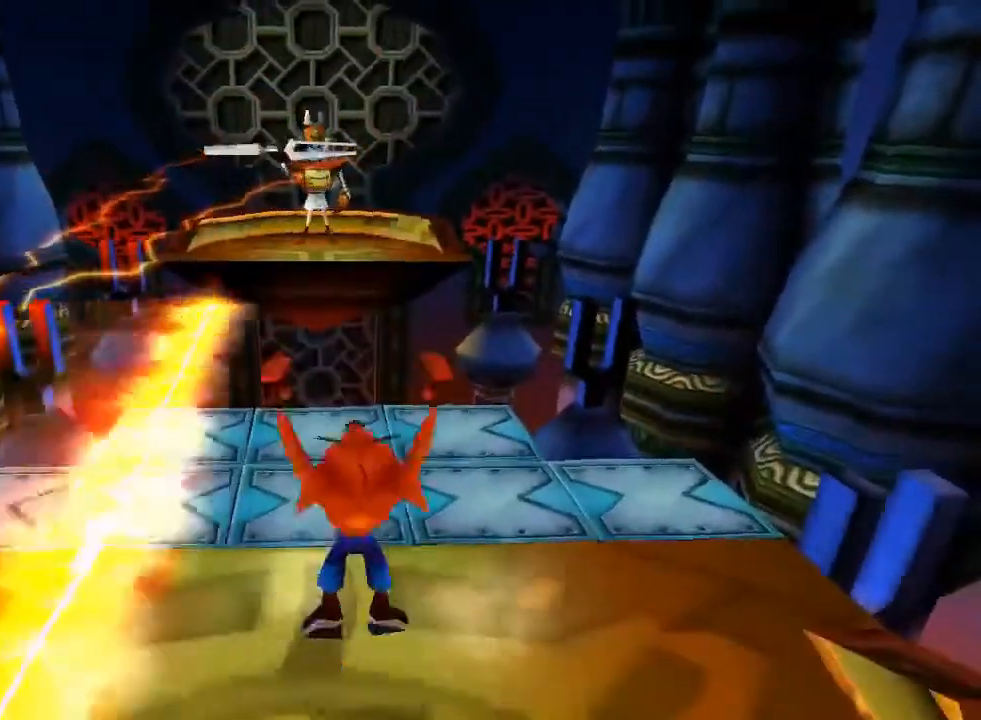
{"dt_ms": 500, "buttons": ["CROSS"], "left_stick": "center", "events": [[100, "CROSS", "up"], [167, "CROSS", "down"], [233, "CROSS", "up"], [500, "CROSS", "down"]]}
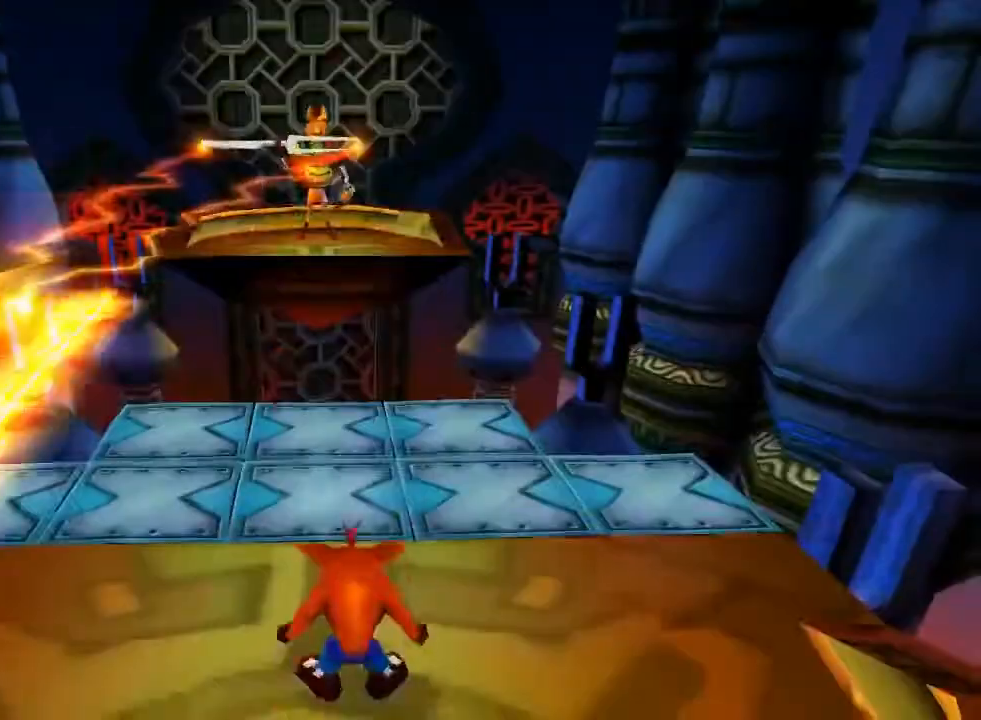
{"dt_ms": 500, "buttons": ["CROSS"], "left_stick": "center", "events": [[300, "CROSS", "up"], [400, "CROSS", "down"]]}
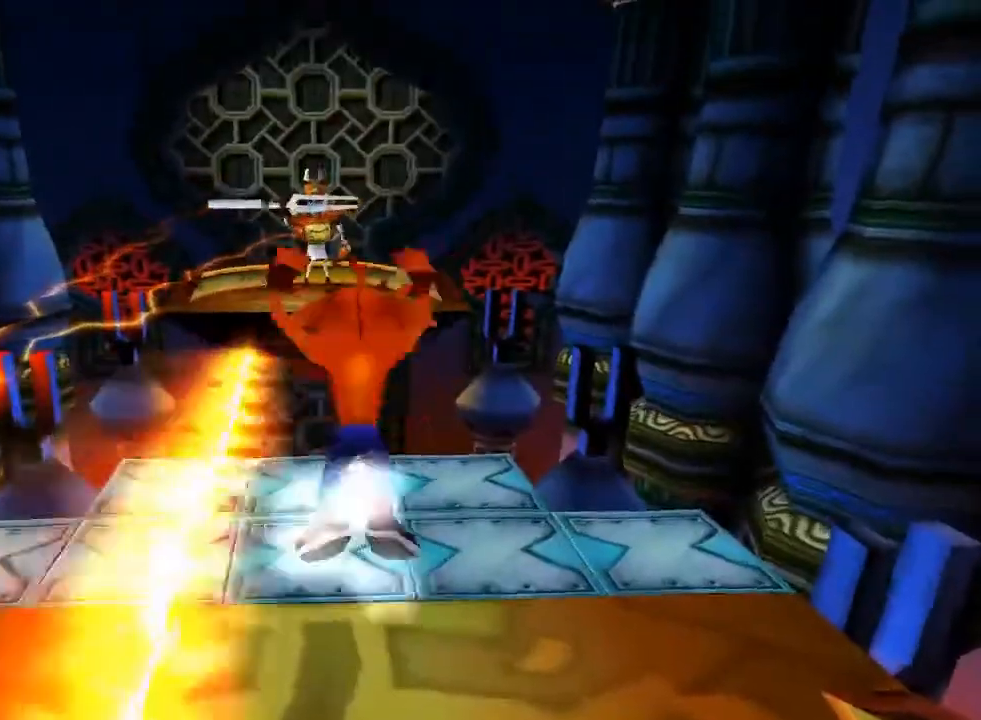
{"dt_ms": 500, "buttons": [], "left_stick": "center", "events": [[467, "CROSS", "up"]]}
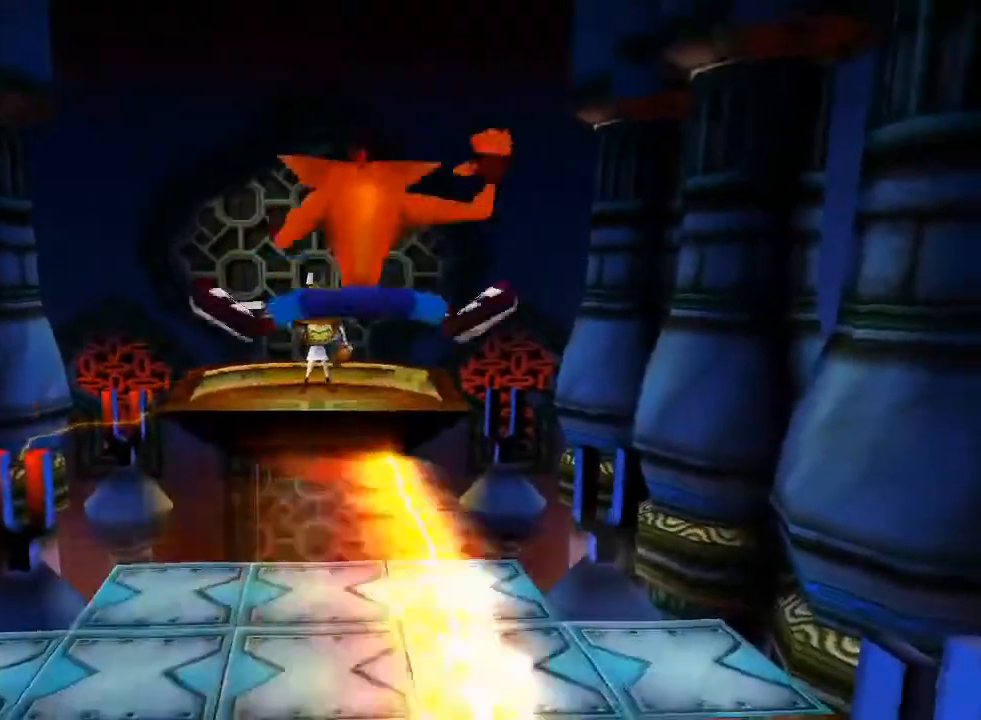
{"dt_ms": 500, "buttons": [], "left_stick": "center", "events": []}
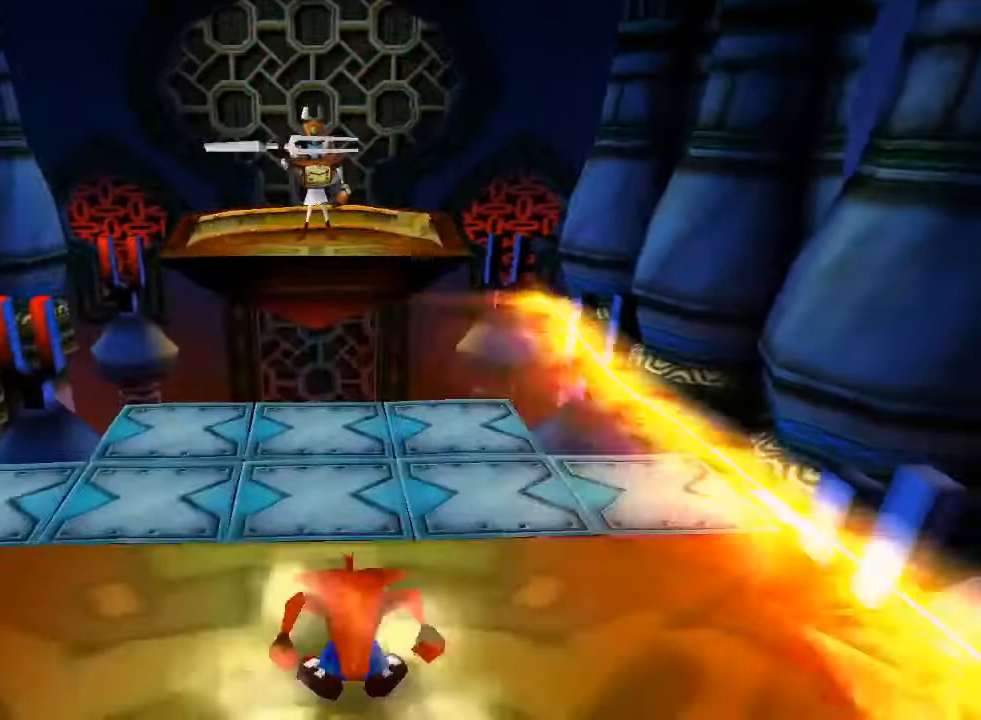
{"dt_ms": 500, "buttons": ["DPAD_UP"], "left_stick": "center", "events": [[367, "DPAD_UP", "down"]]}
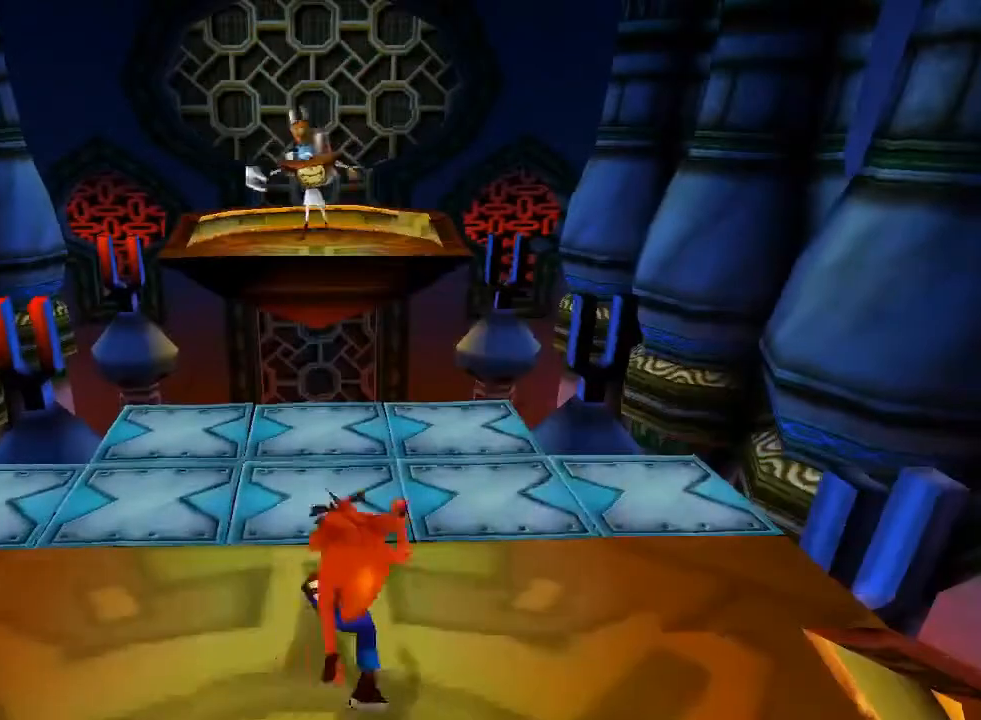
{"dt_ms": 500, "buttons": ["DPAD_DOWN"], "left_stick": "center", "events": [[133, "DPAD_UP", "up"], [500, "DPAD_DOWN", "down"]]}
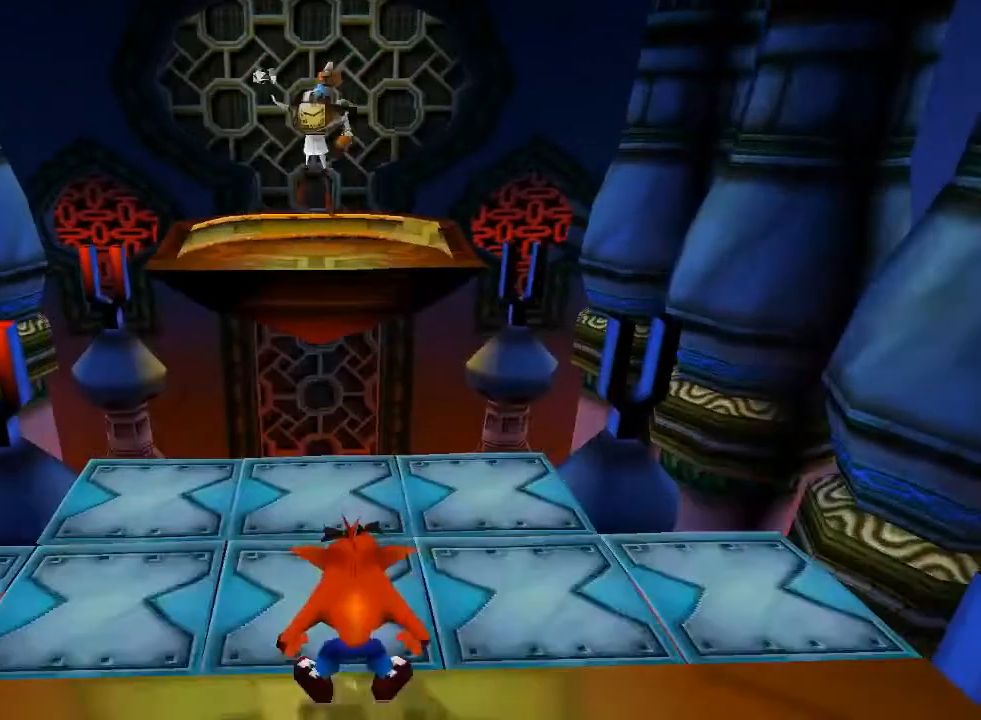
{"dt_ms": 500, "buttons": [], "left_stick": "center", "events": [[167, "DPAD_DOWN", "up"]]}
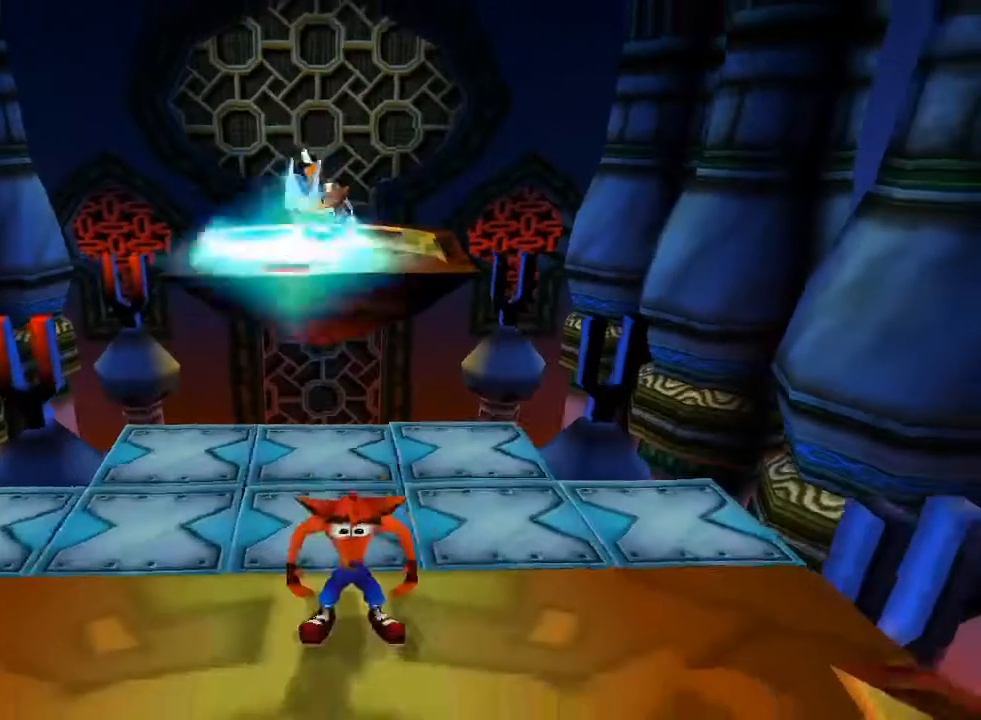
{"dt_ms": 500, "buttons": [], "left_stick": "center", "events": []}
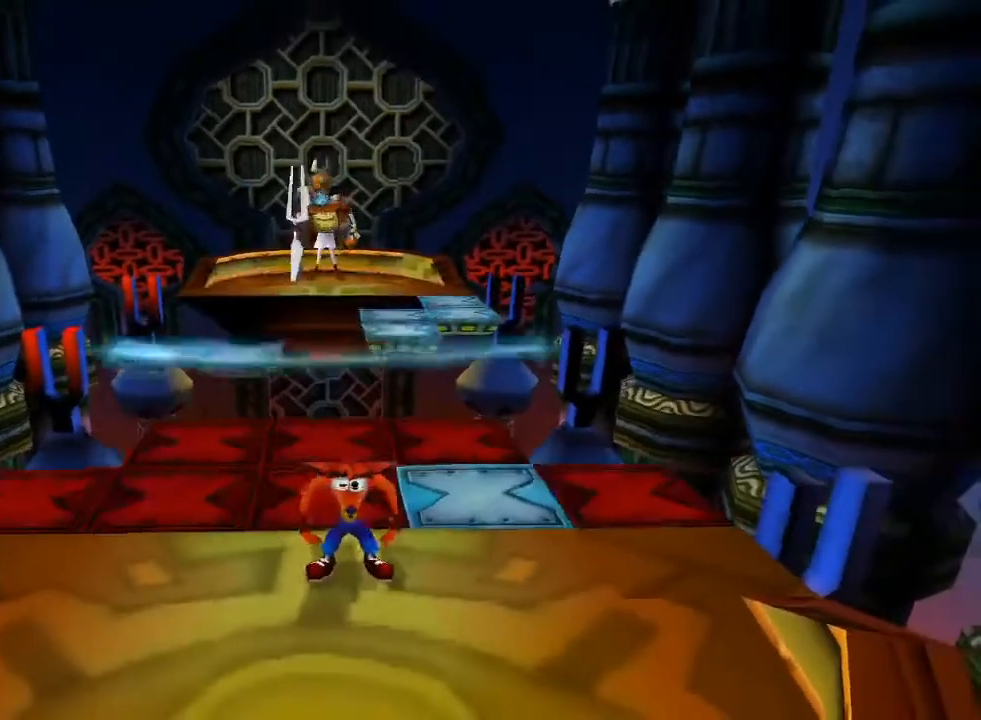
{"dt_ms": 500, "buttons": ["CROSS", "DPAD_UP"], "left_stick": "center", "events": [[100, "DPAD_RIGHT", "down"], [133, "DPAD_UP", "down"], [167, "DPAD_RIGHT", "up"], [200, "DPAD_RIGHT", "down"], [233, "CROSS", "down"], [233, "DPAD_RIGHT", "up"], [267, "DPAD_LEFT", "down"], [300, "DPAD_LEFT", "up"]]}
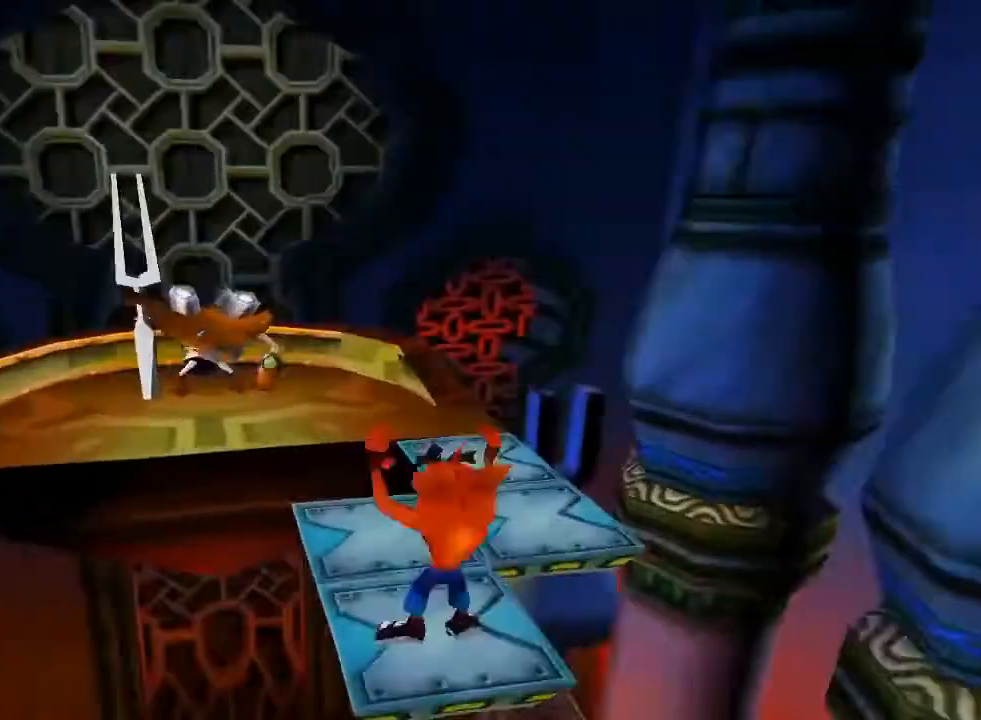
{"dt_ms": 500, "buttons": ["CROSS", "DPAD_UP"], "left_stick": "center", "events": [[33, "CROSS", "up"], [100, "CROSS", "down"], [167, "DPAD_LEFT", "down"], [400, "CROSS", "up"], [433, "DPAD_LEFT", "up"], [500, "CROSS", "down"]]}
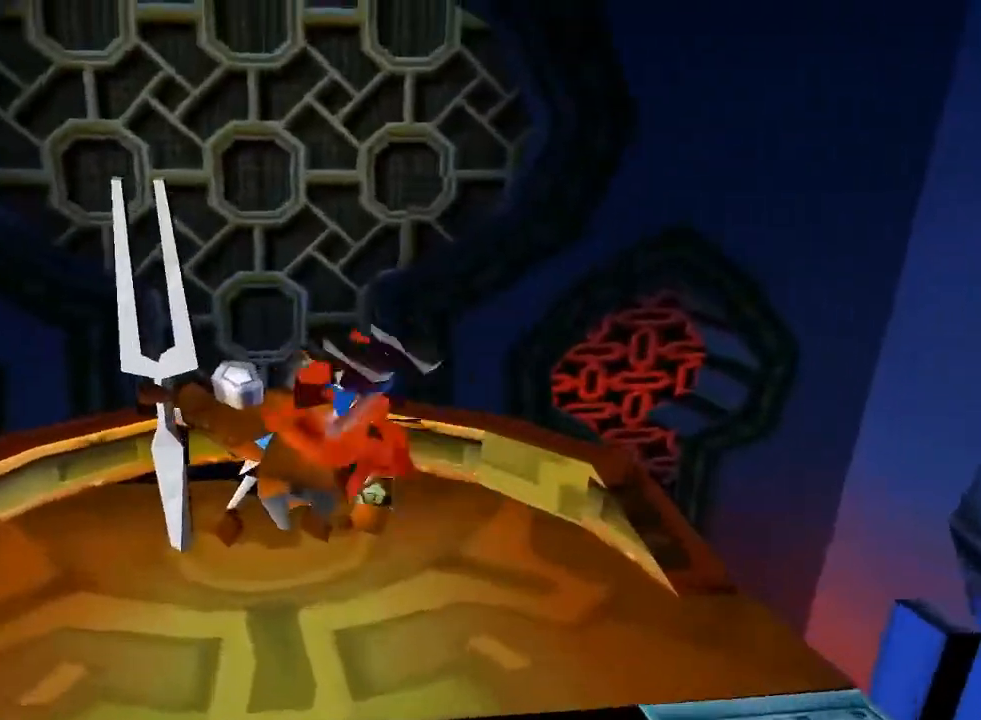
{"dt_ms": 500, "buttons": ["CROSS", "DPAD_UP"], "left_stick": "center", "events": []}
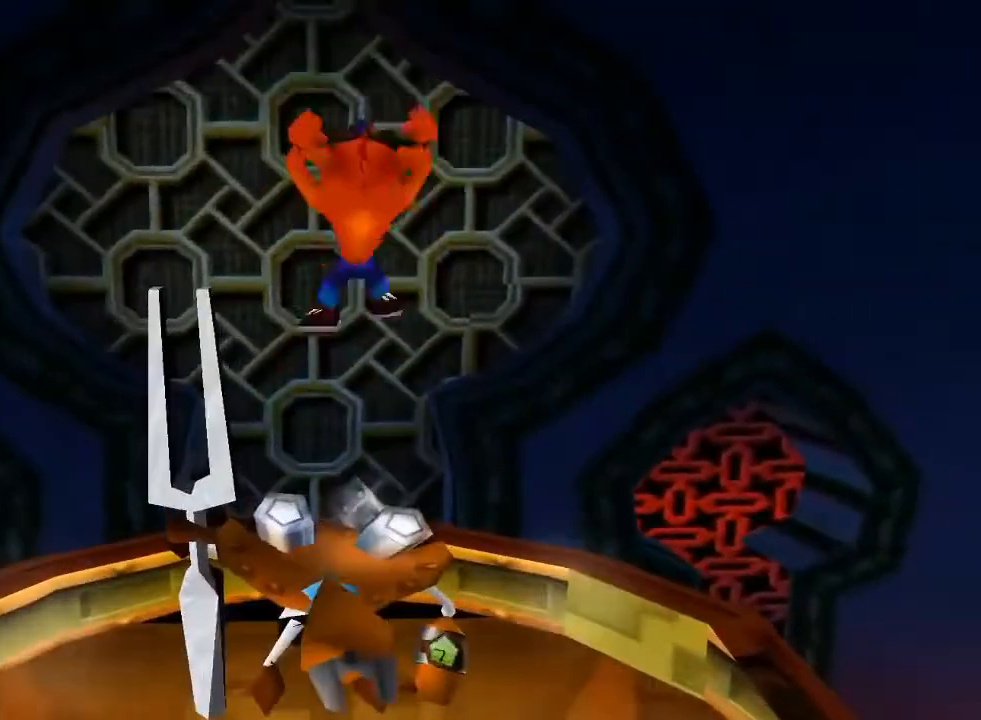
{"dt_ms": 500, "buttons": [], "left_stick": "center", "events": [[300, "CROSS", "up"], [367, "DPAD_UP", "up"]]}
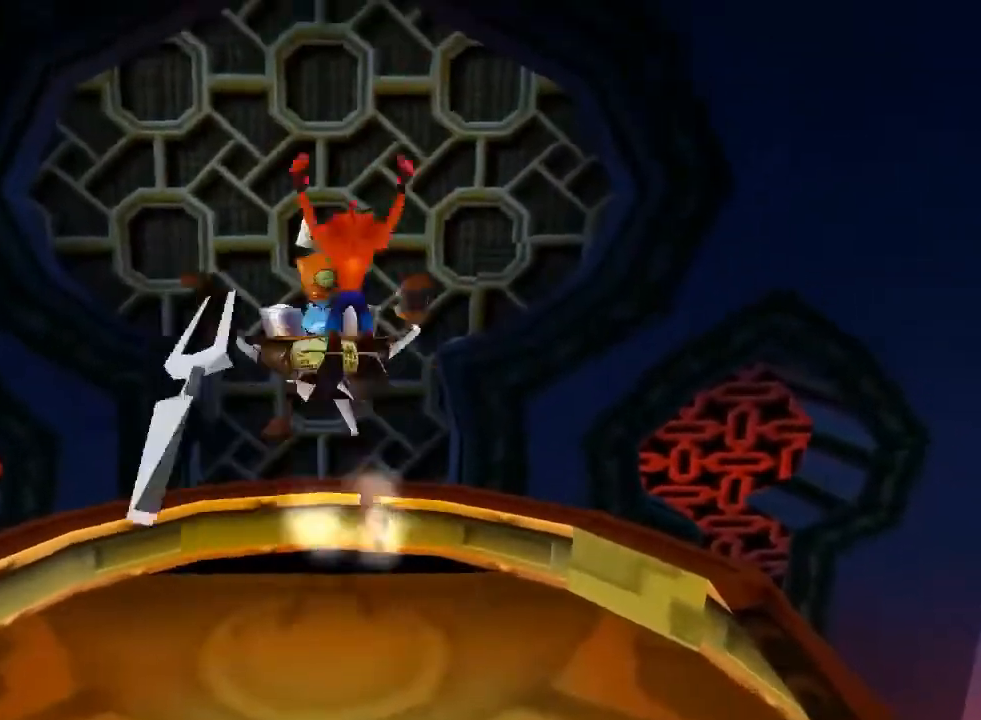
{"dt_ms": 500, "buttons": ["DPAD_DOWN"], "left_stick": "center", "events": [[100, "DPAD_DOWN", "down"]]}
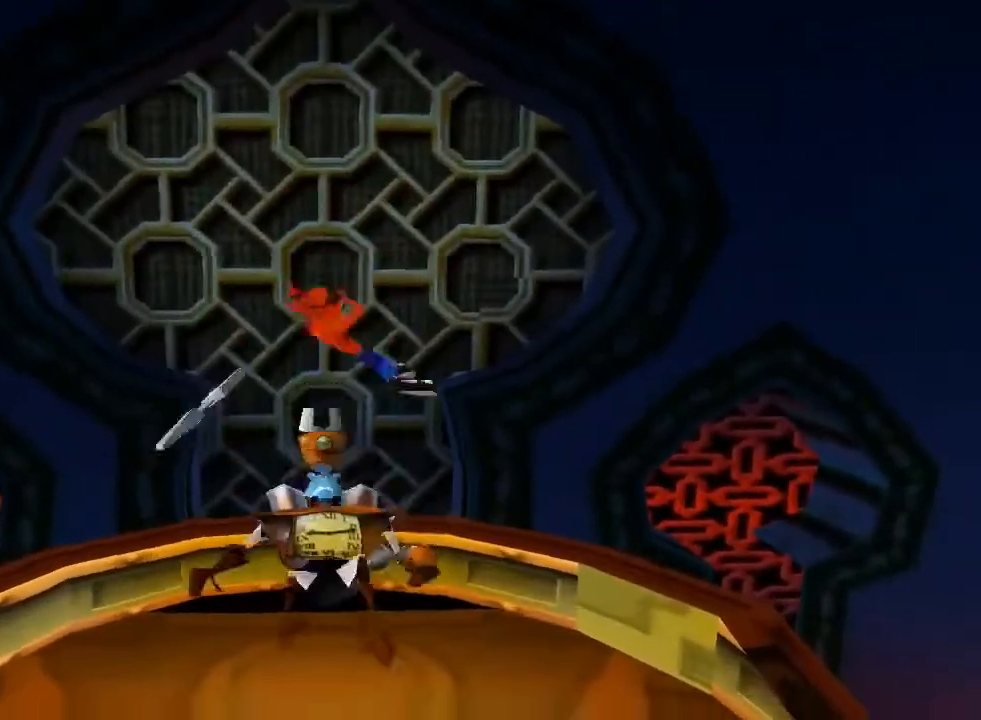
{"dt_ms": 1000, "buttons": [], "left_stick": "center"}